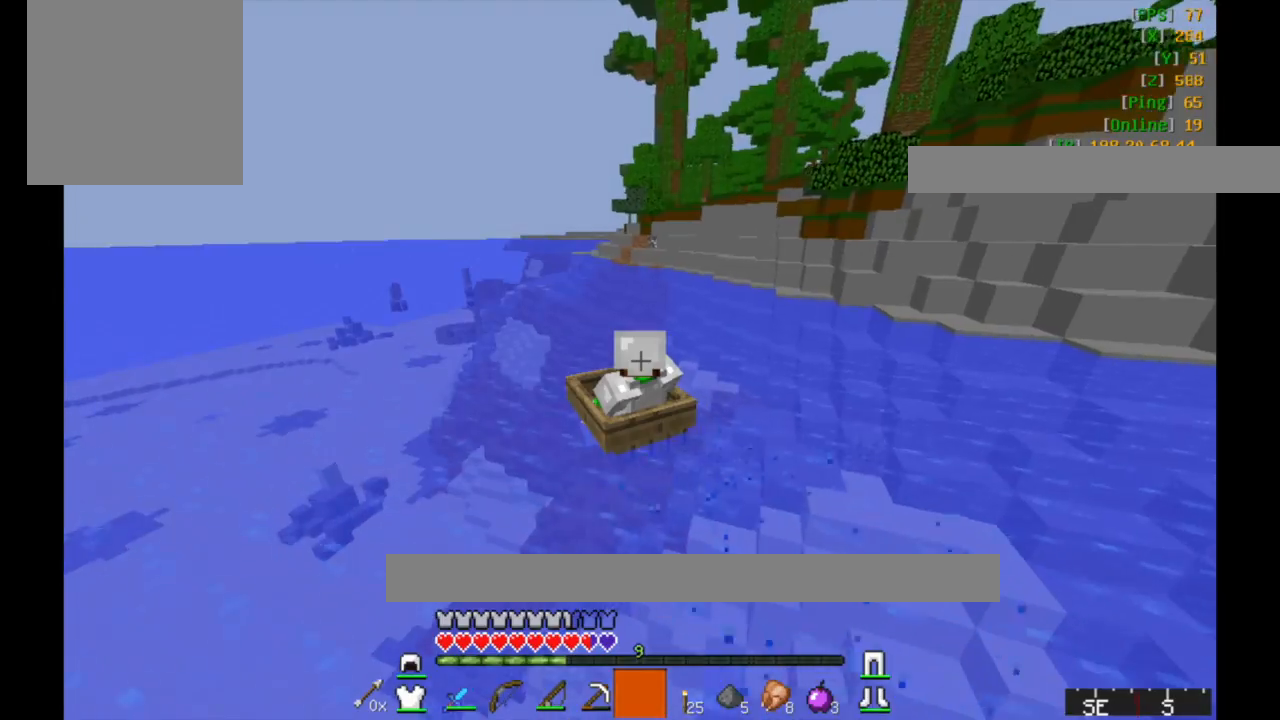
Gameplay with keyboard and mouse; each line is a JSON object with the keys and mouse buttons held at the frame after it. "events" lists presses ("down") and releases ("up") of "a", "d", "s", "w", "mouse_left" and "mouse_right" between this image and that frame as [ms after this image, input, new state], when the widget could be followed in between. "mouse_left", "mouse_right" = the "left", "right" buttons of the "mouse" list. No other keys are recorded. Fast repeated clicks can show as one long hold. Mouse movement is not recorded.
{"keys": ["w"], "mouse": [], "events": []}
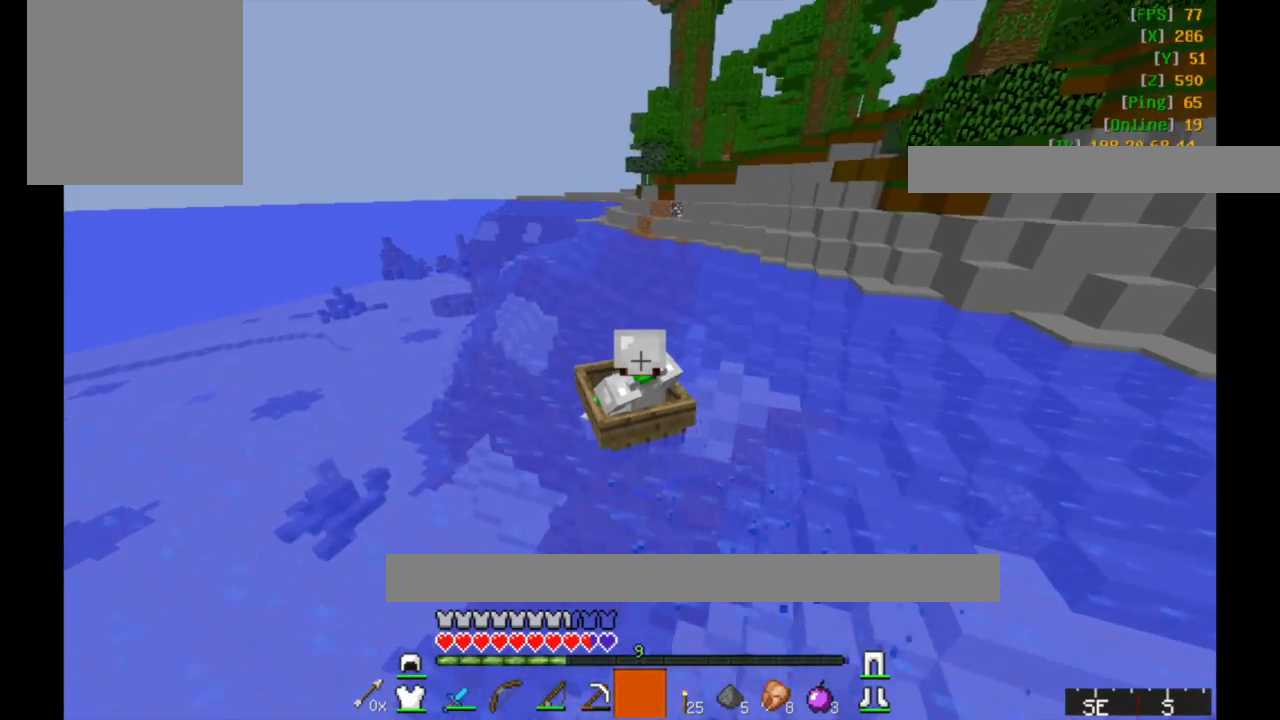
{"keys": ["w"], "mouse": [], "events": []}
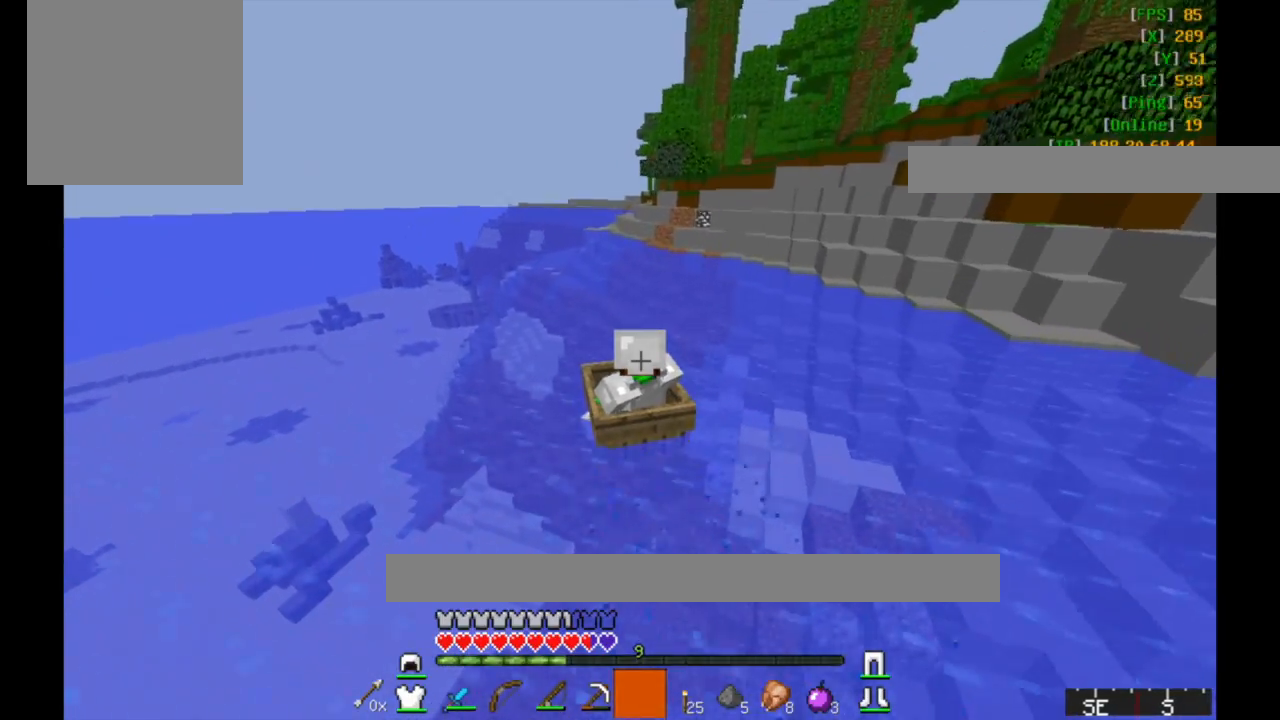
{"keys": ["w"], "mouse": [], "events": []}
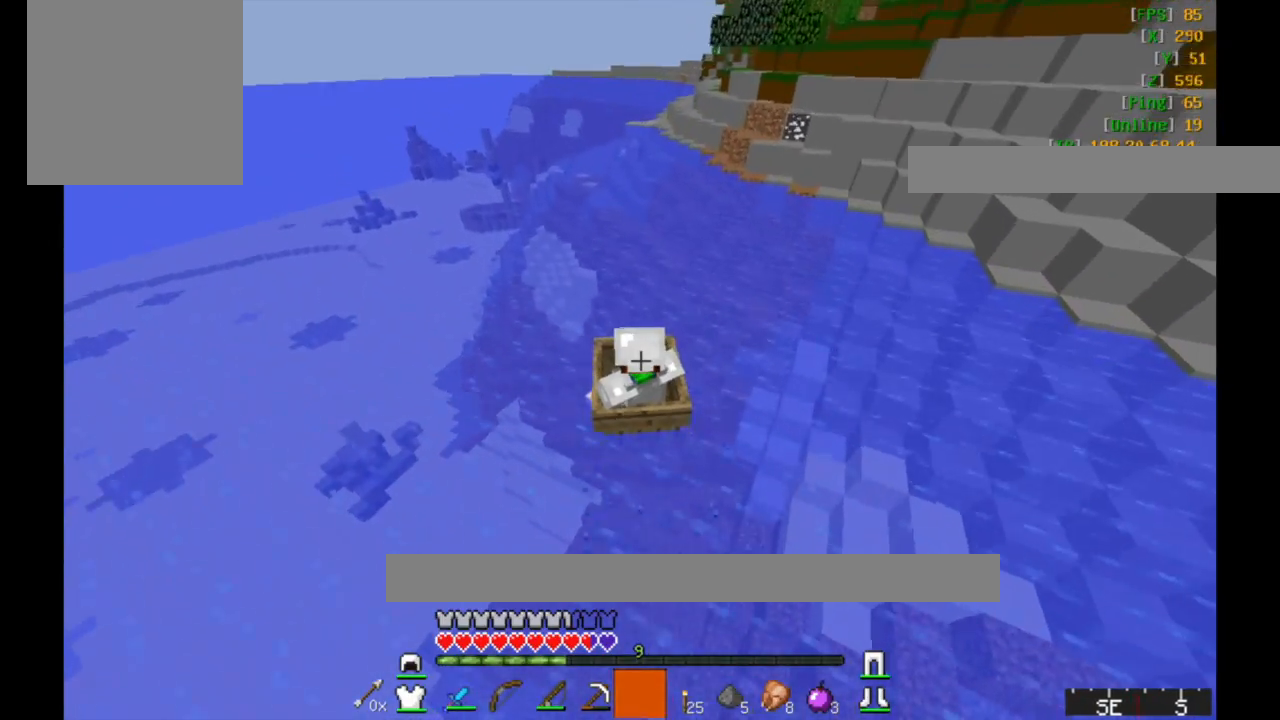
{"keys": ["a", "w"], "mouse": [], "events": [[283, "a", "down"]]}
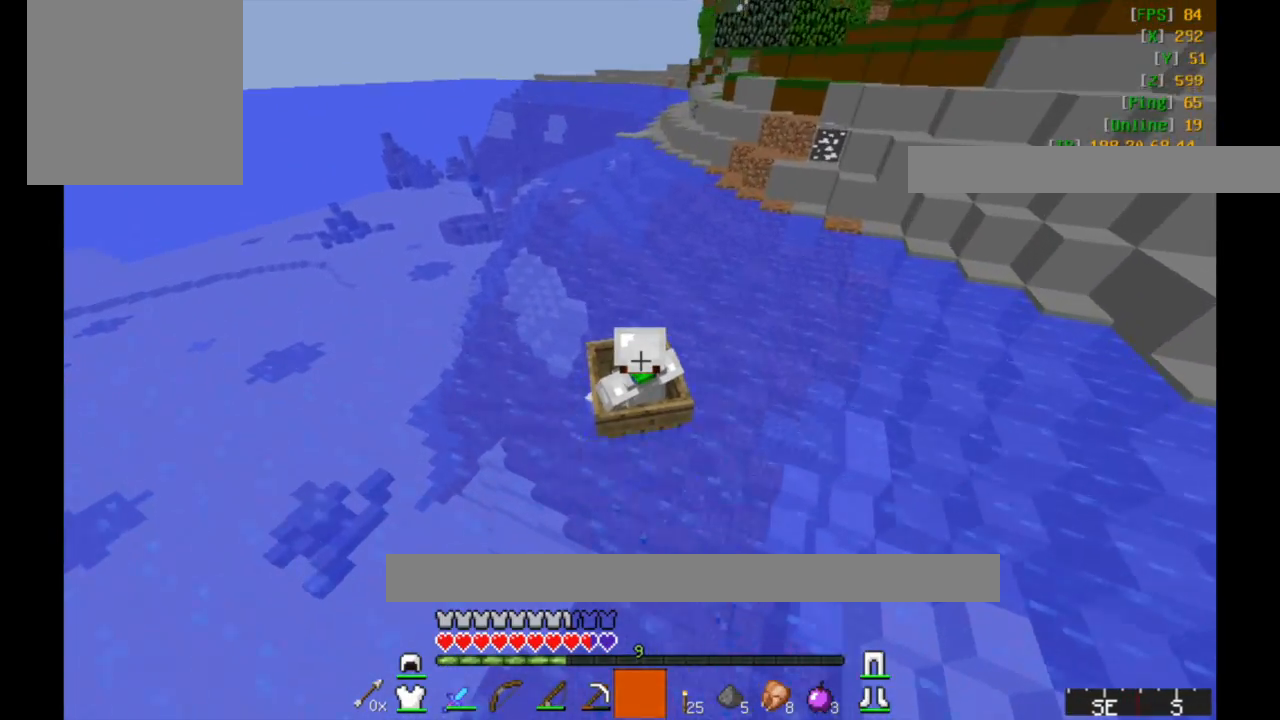
{"keys": ["a", "w"], "mouse": [], "events": [[33, "a", "up"], [333, "a", "down"]]}
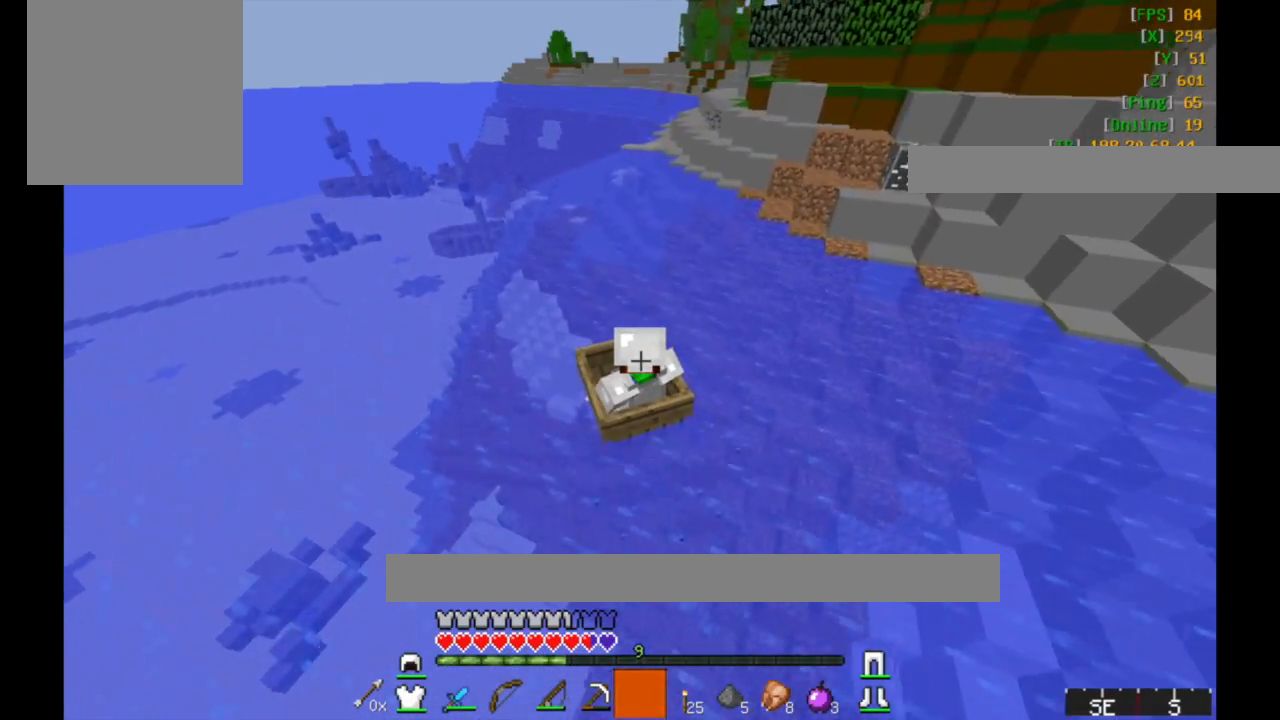
{"keys": ["w"], "mouse": [], "events": [[333, "a", "up"]]}
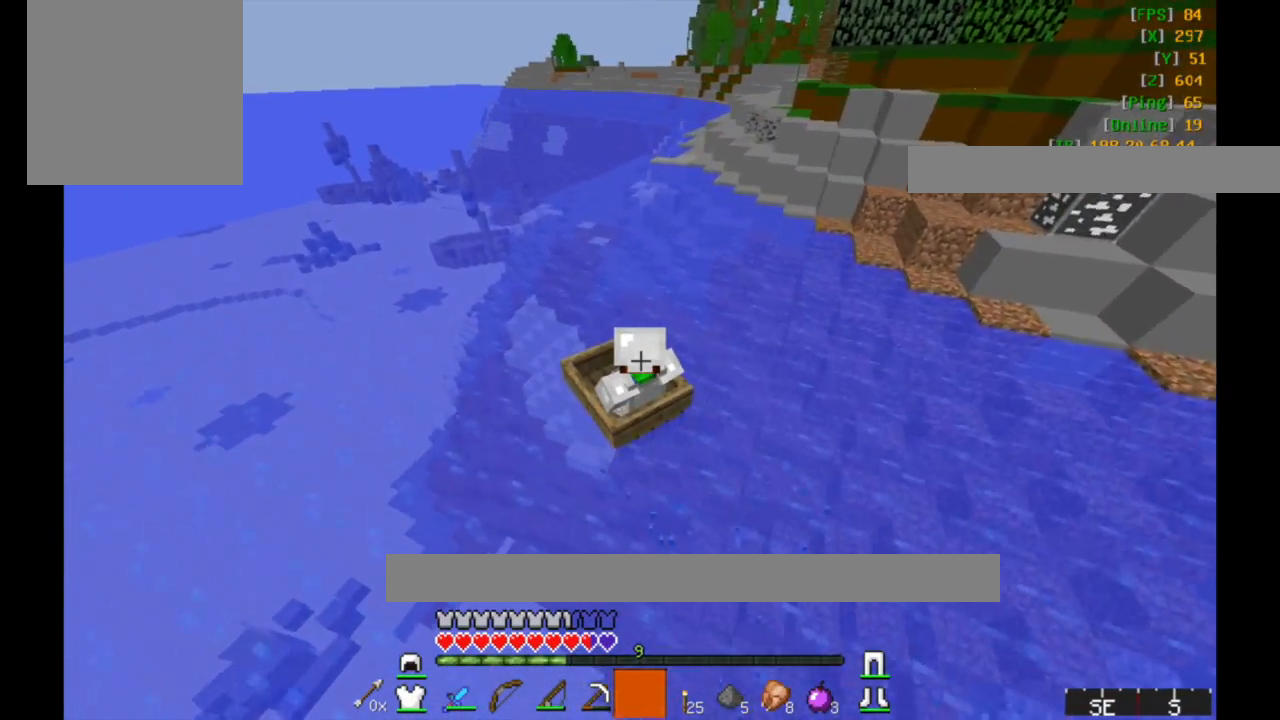
{"keys": ["w"], "mouse": [], "events": []}
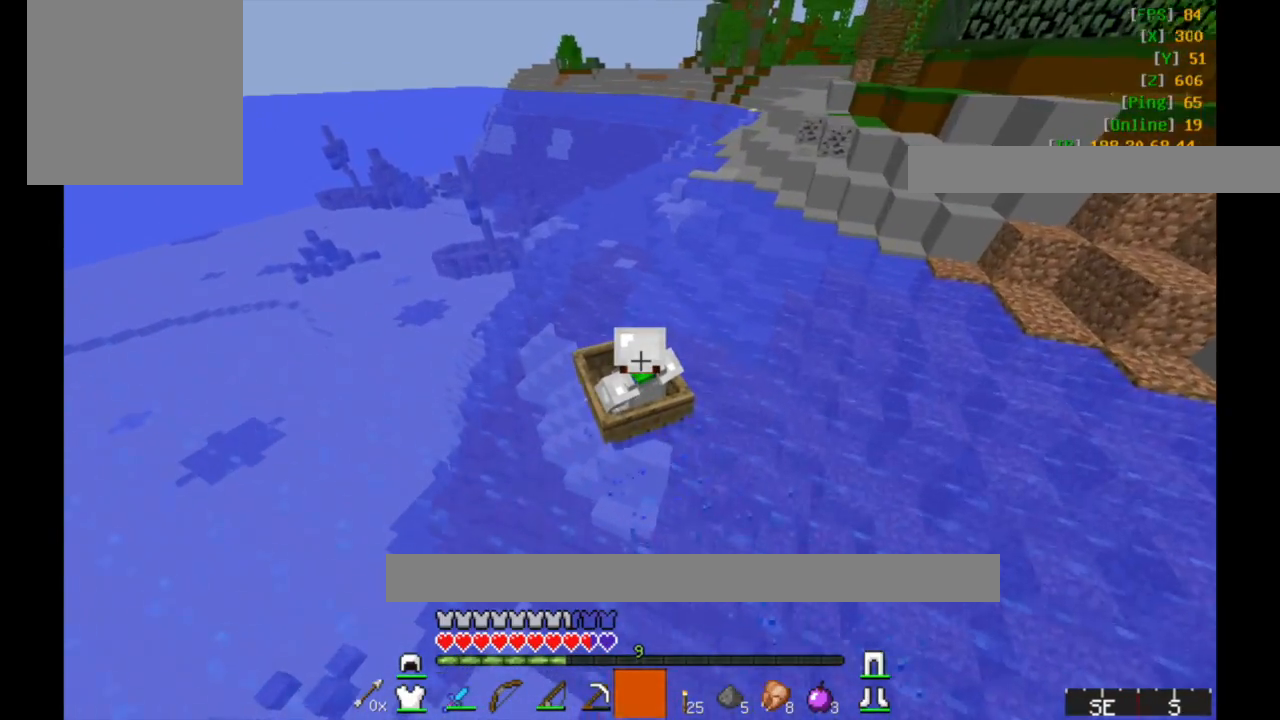
{"keys": ["w"], "mouse": [], "events": []}
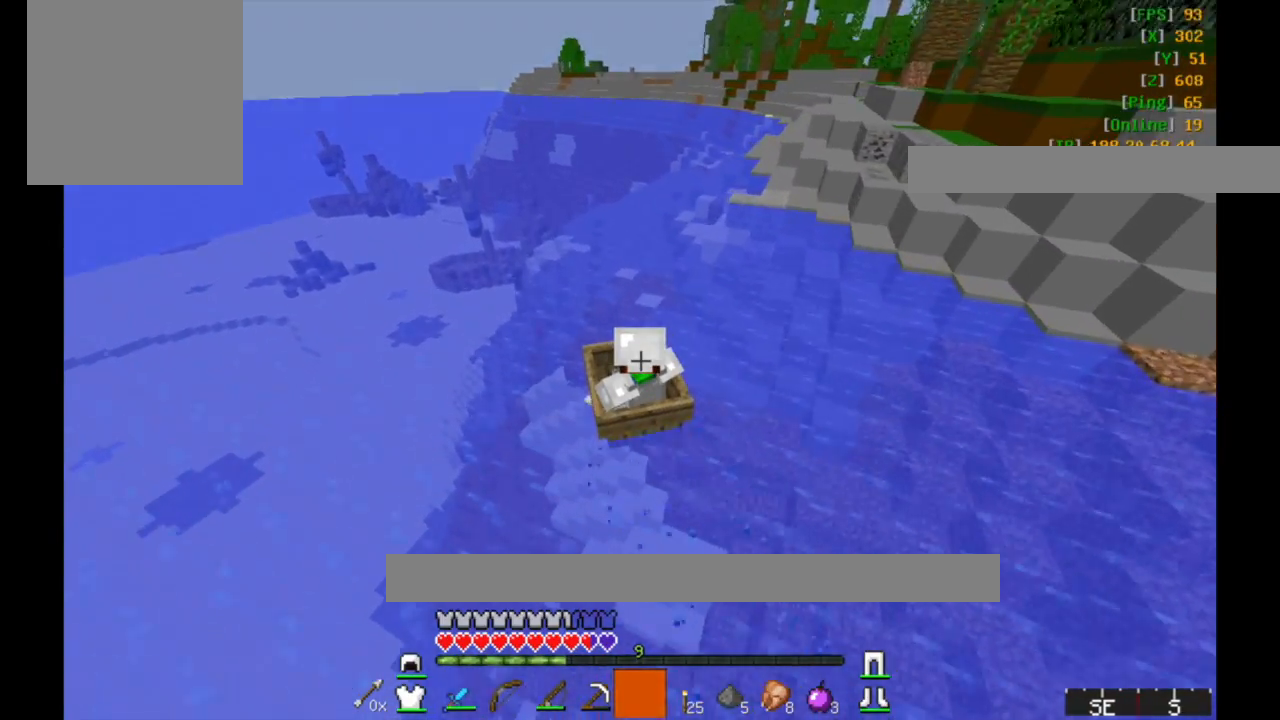
{"keys": ["w"], "mouse": [], "events": []}
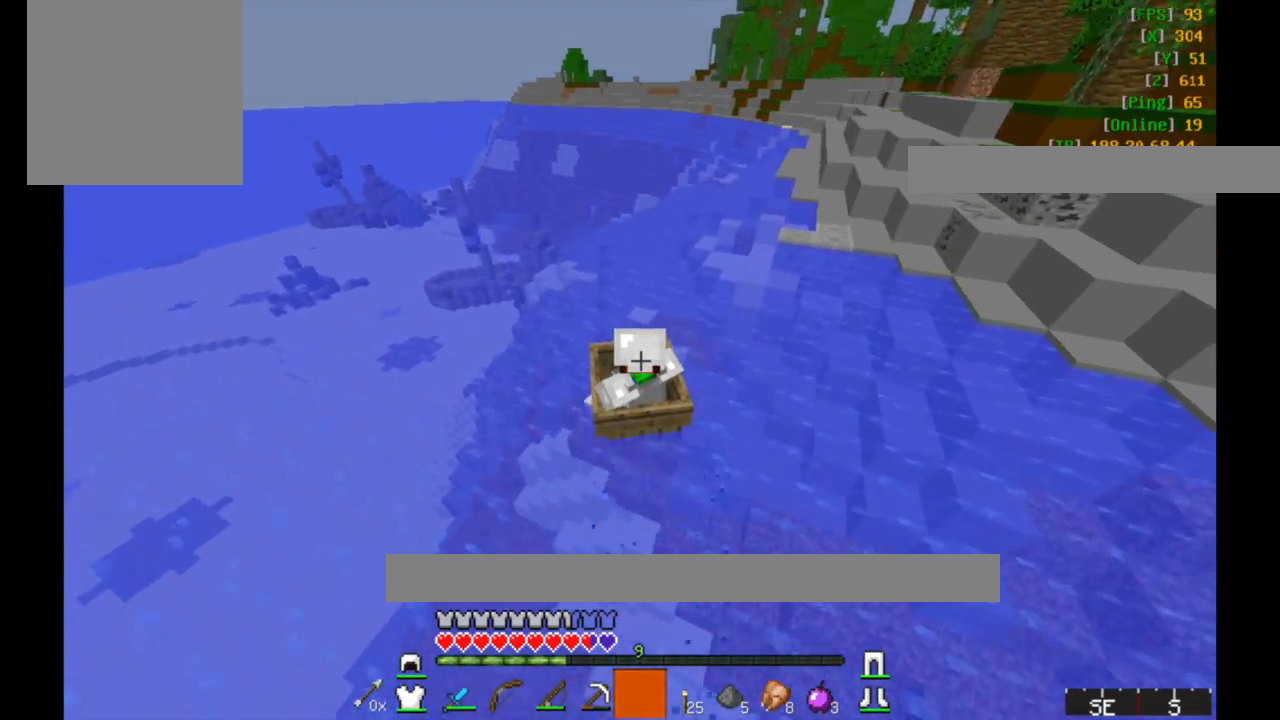
{"keys": ["d", "w"], "mouse": [], "events": [[383, "d", "down"]]}
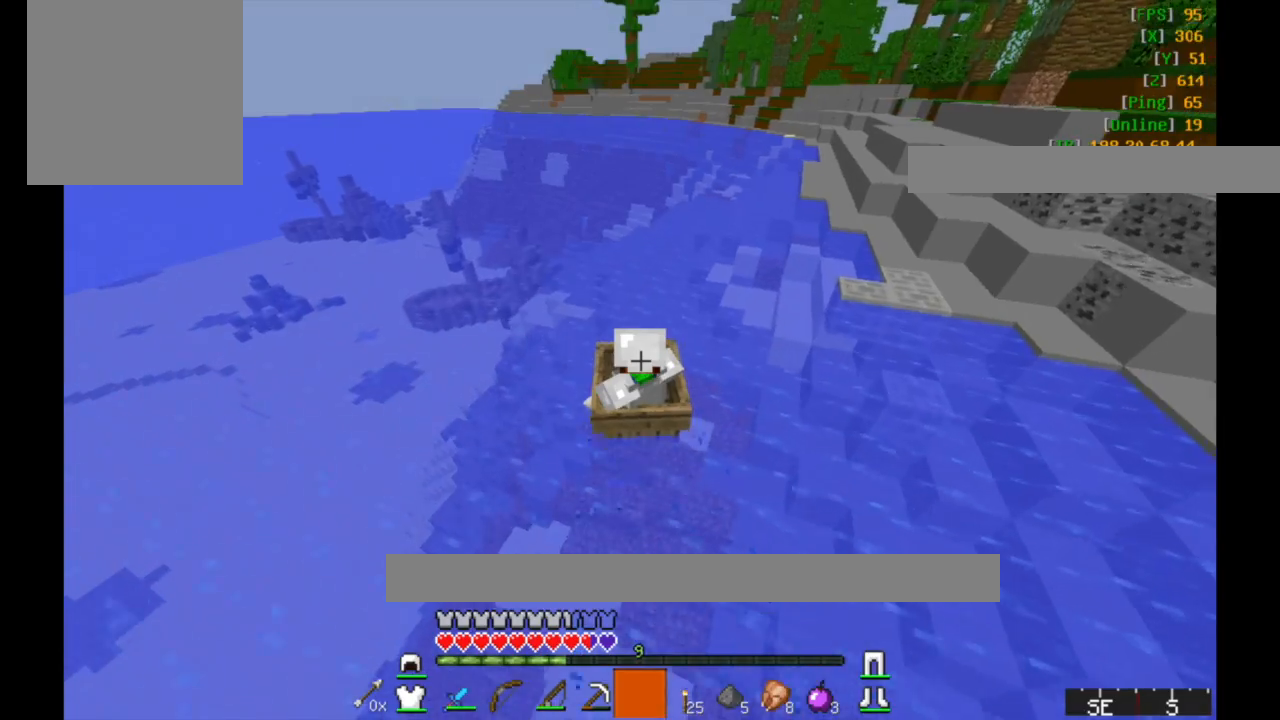
{"keys": ["w"], "mouse": [], "events": [[183, "d", "up"]]}
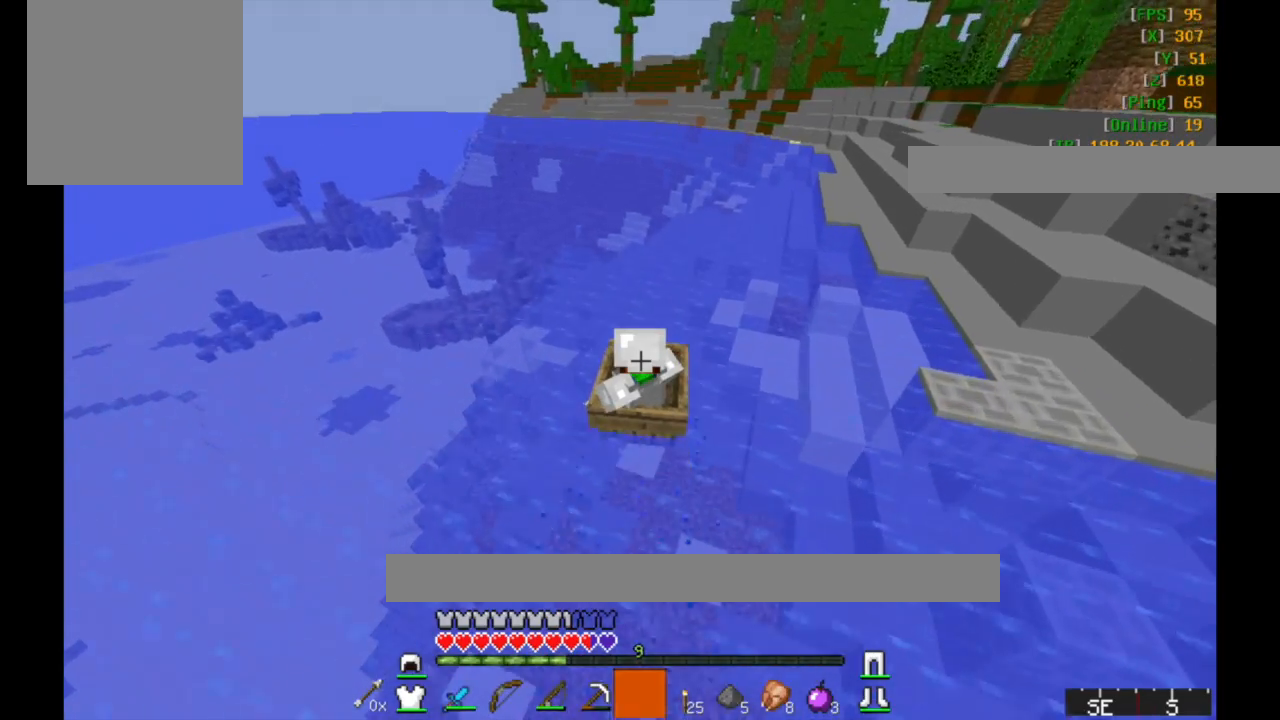
{"keys": ["a", "w"], "mouse": [], "events": [[17, "a", "down"]]}
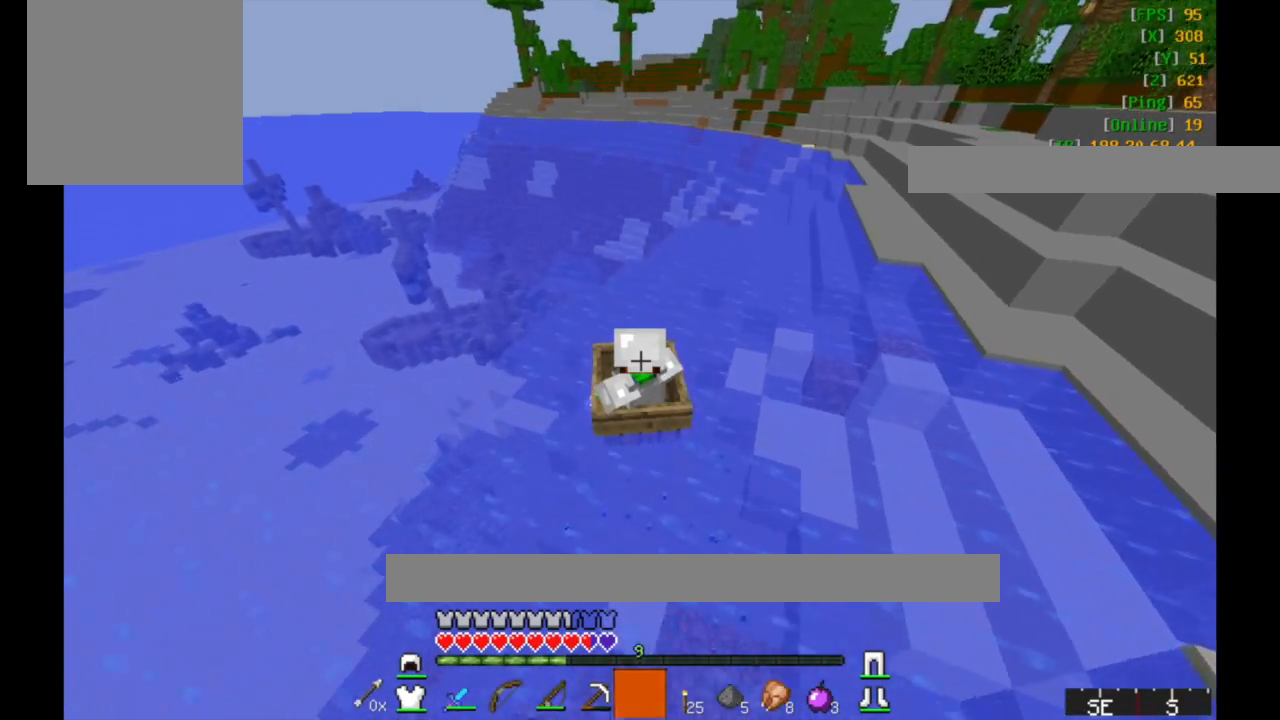
{"keys": ["a", "w"], "mouse": [], "events": []}
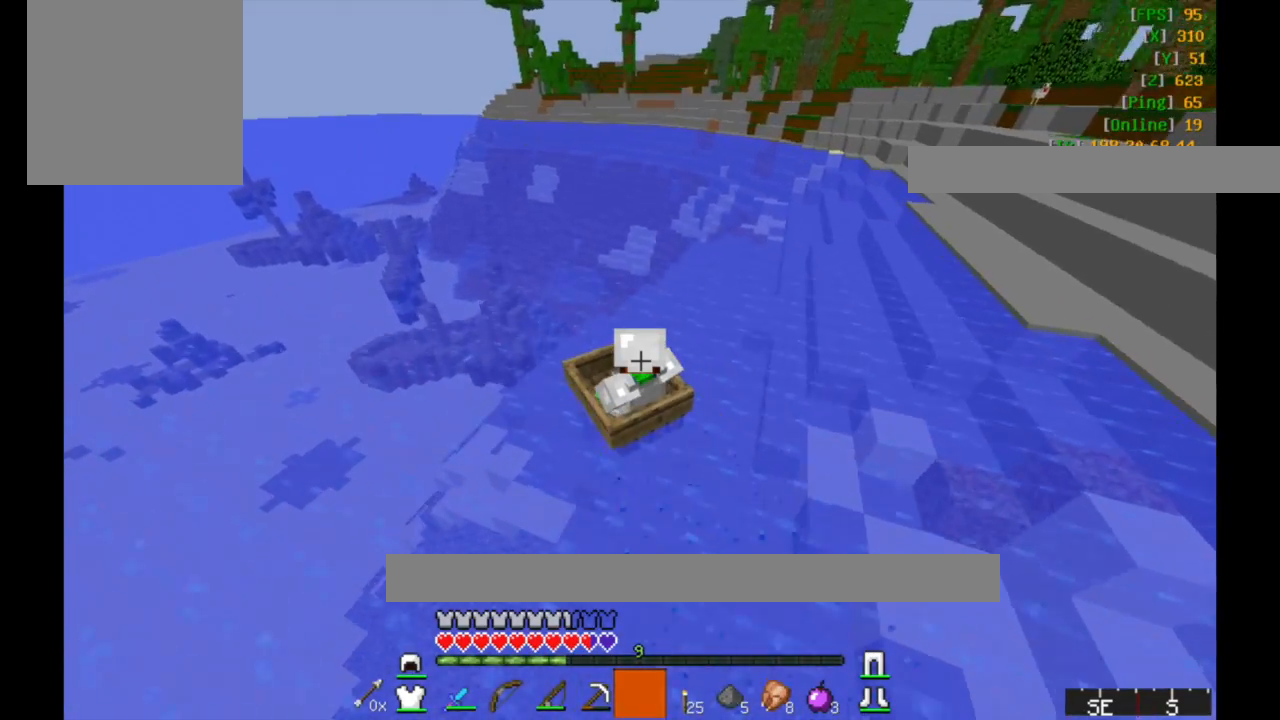
{"keys": ["w"], "mouse": [], "events": [[217, "a", "up"]]}
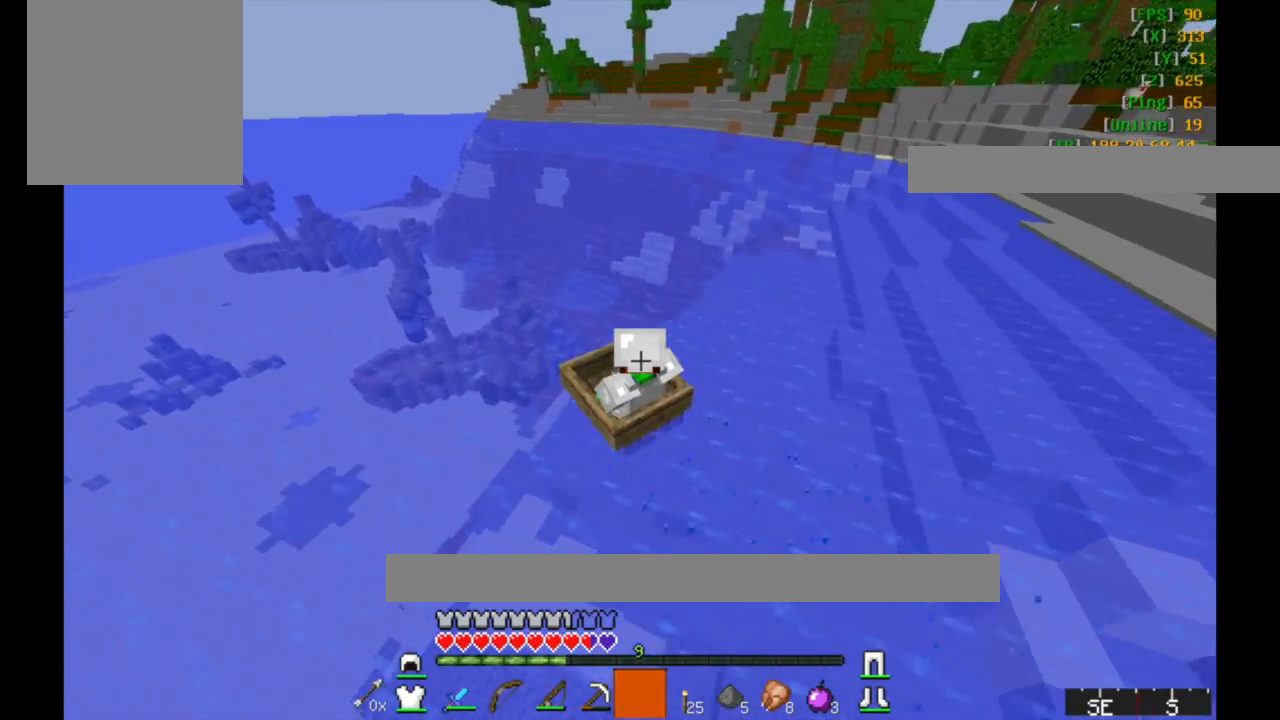
{"keys": ["d", "w"], "mouse": [], "events": [[133, "d", "down"], [333, "w", "up"], [433, "w", "down"]]}
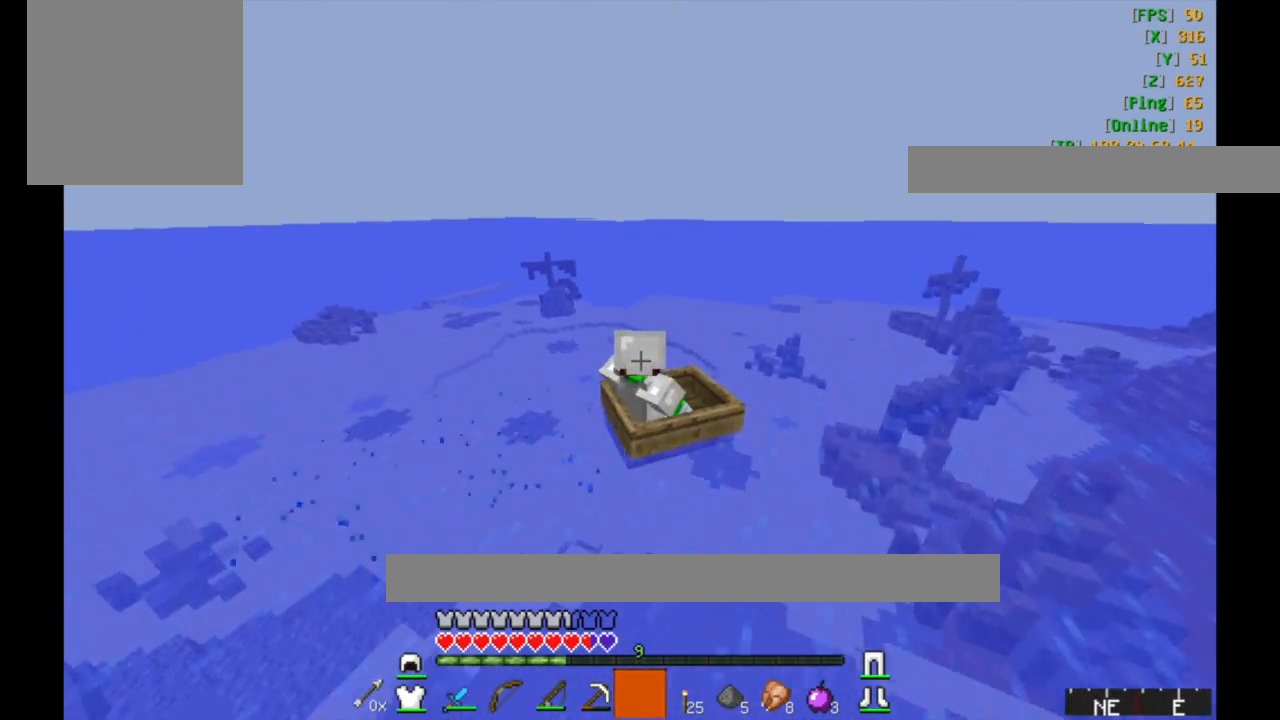
{"keys": ["d"], "mouse": [], "events": [[133, "w", "up"]]}
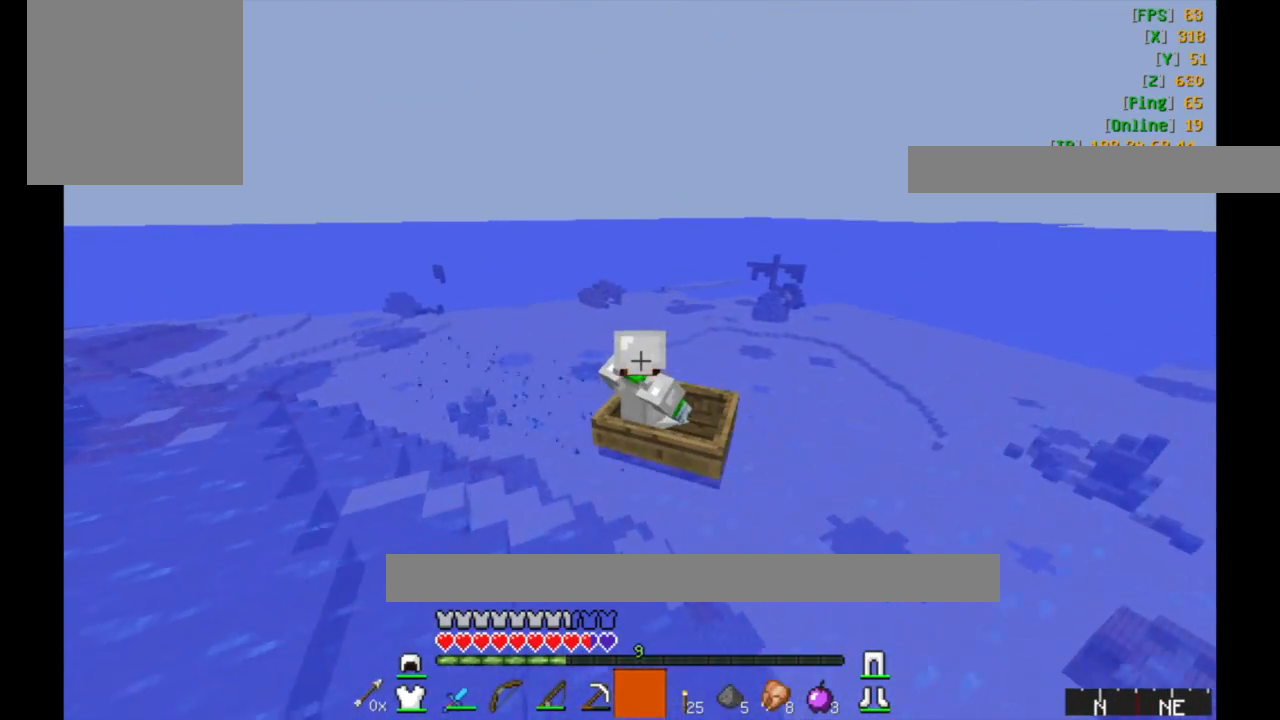
{"keys": ["d", "w"], "mouse": [], "events": [[183, "w", "down"]]}
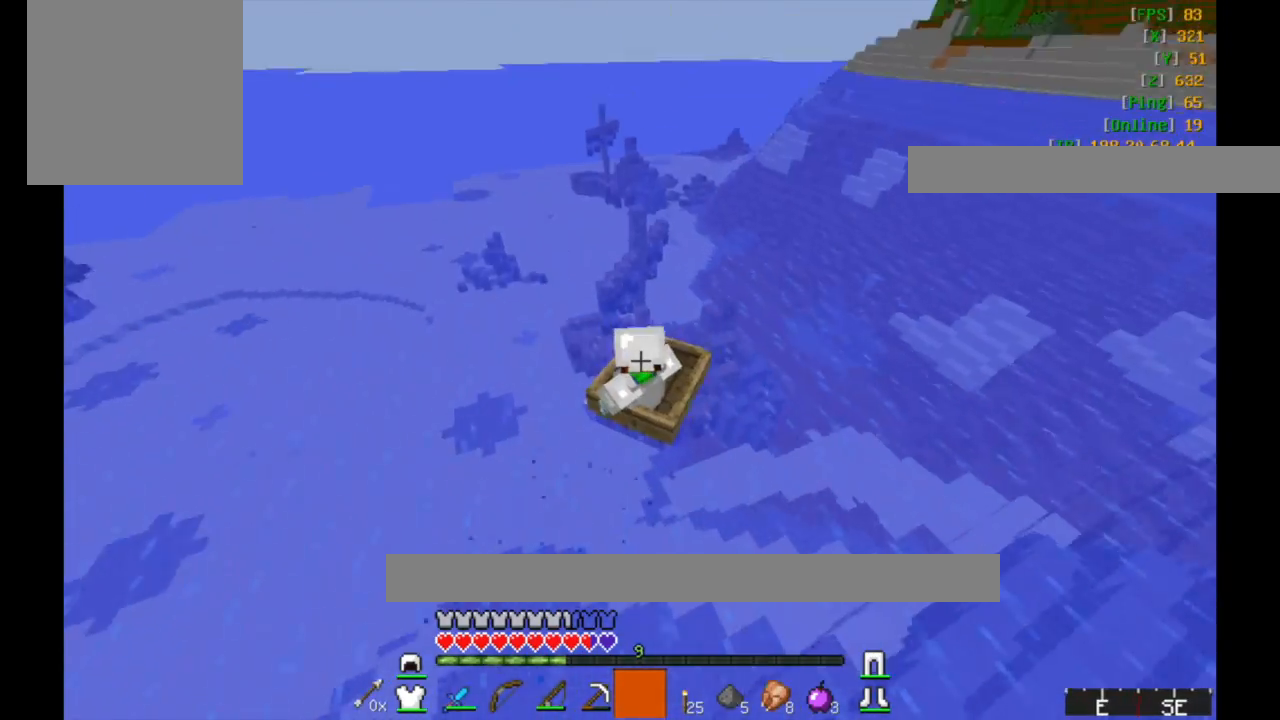
{"keys": ["w"], "mouse": [], "events": [[83, "d", "up"]]}
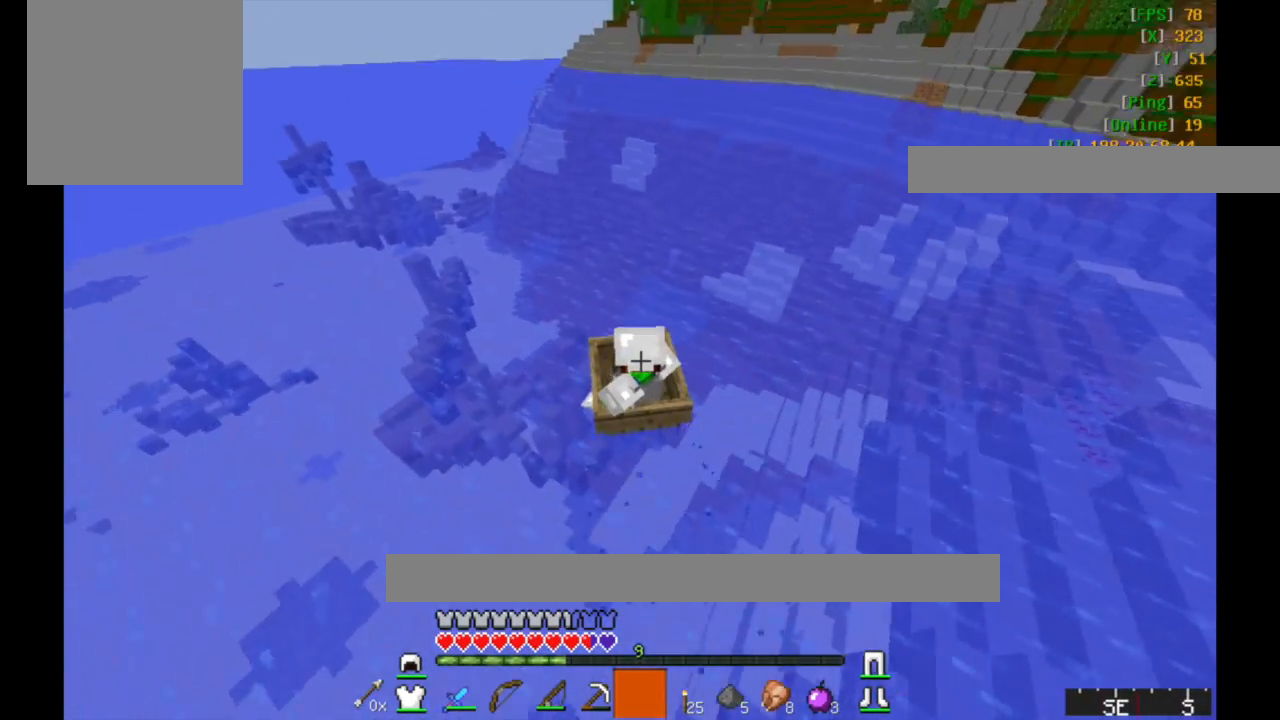
{"keys": ["a", "w"], "mouse": [], "events": [[183, "a", "down"]]}
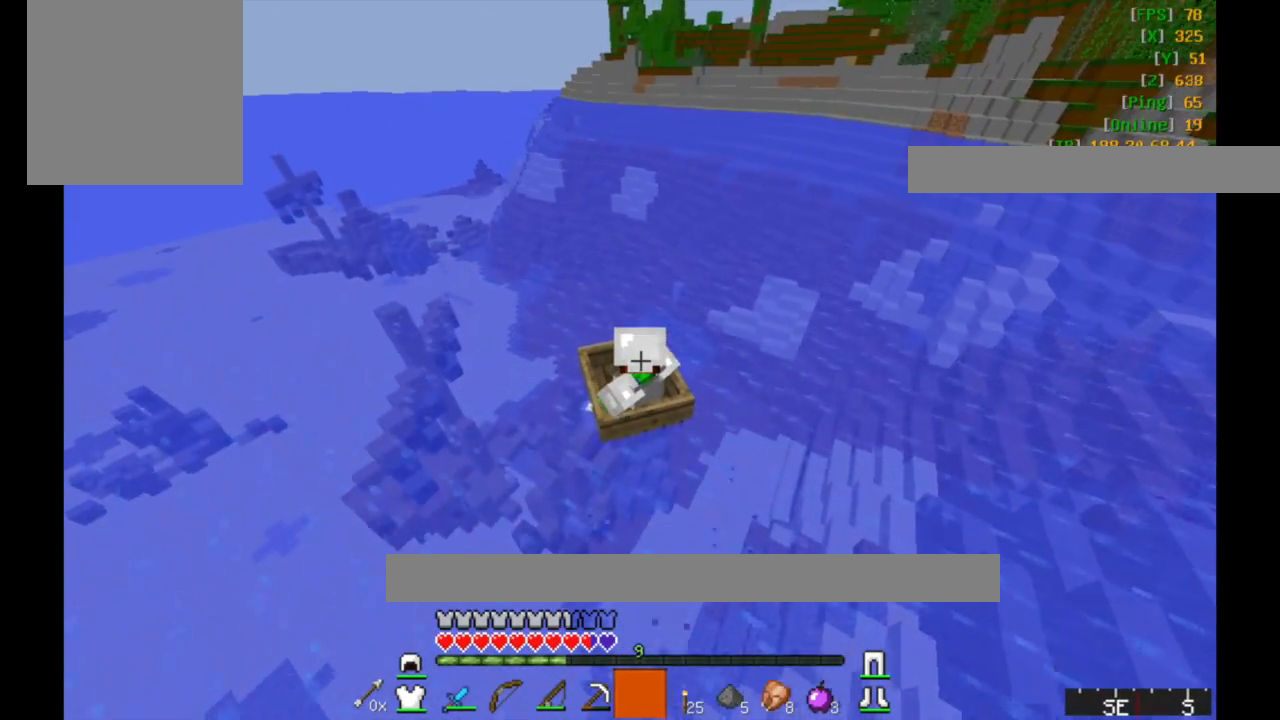
{"keys": ["w"], "mouse": [], "events": [[283, "a", "up"]]}